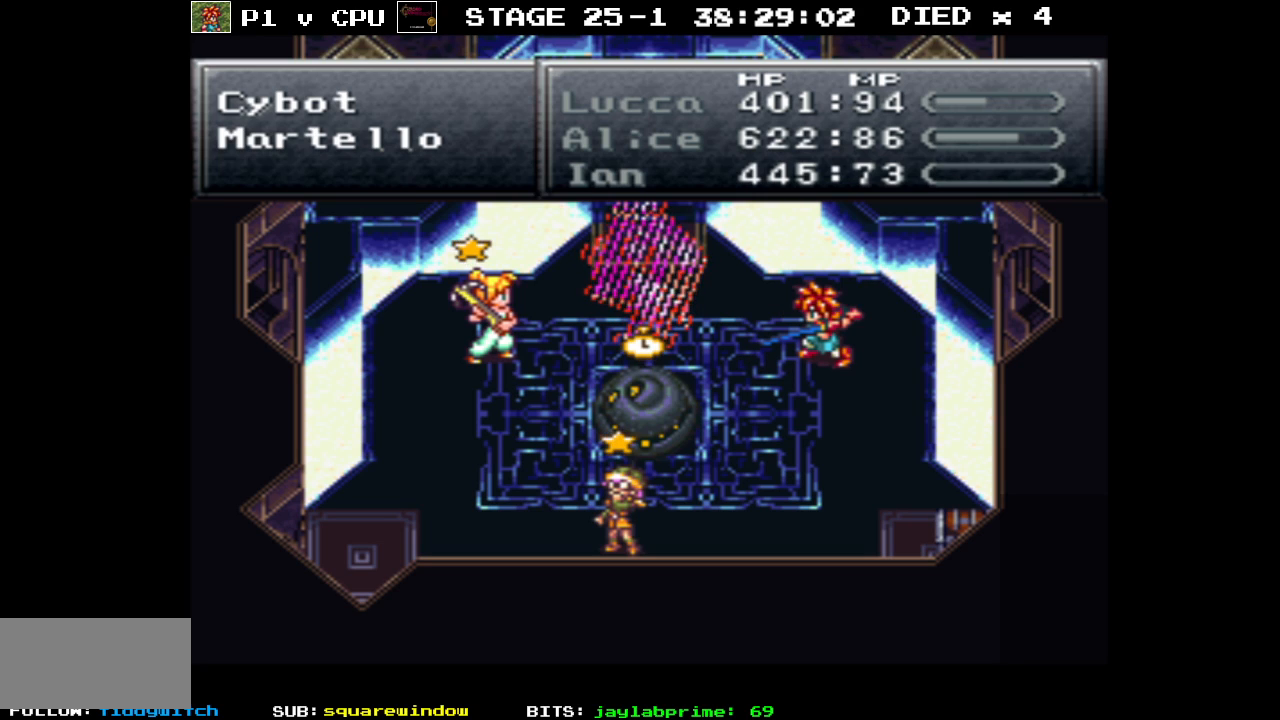
Gameplay with a controller (Nintendo layout); each line is a JSON object with the inputs held at the frame after it. "events" lists button and stick changes between this image and that frame as [ms after this image, input, new state], when the widget could be followed in between. Not read: L3 R1 R3.
{"buttons": [], "events": [[67, "Y", "down"], [133, "Y", "up"]]}
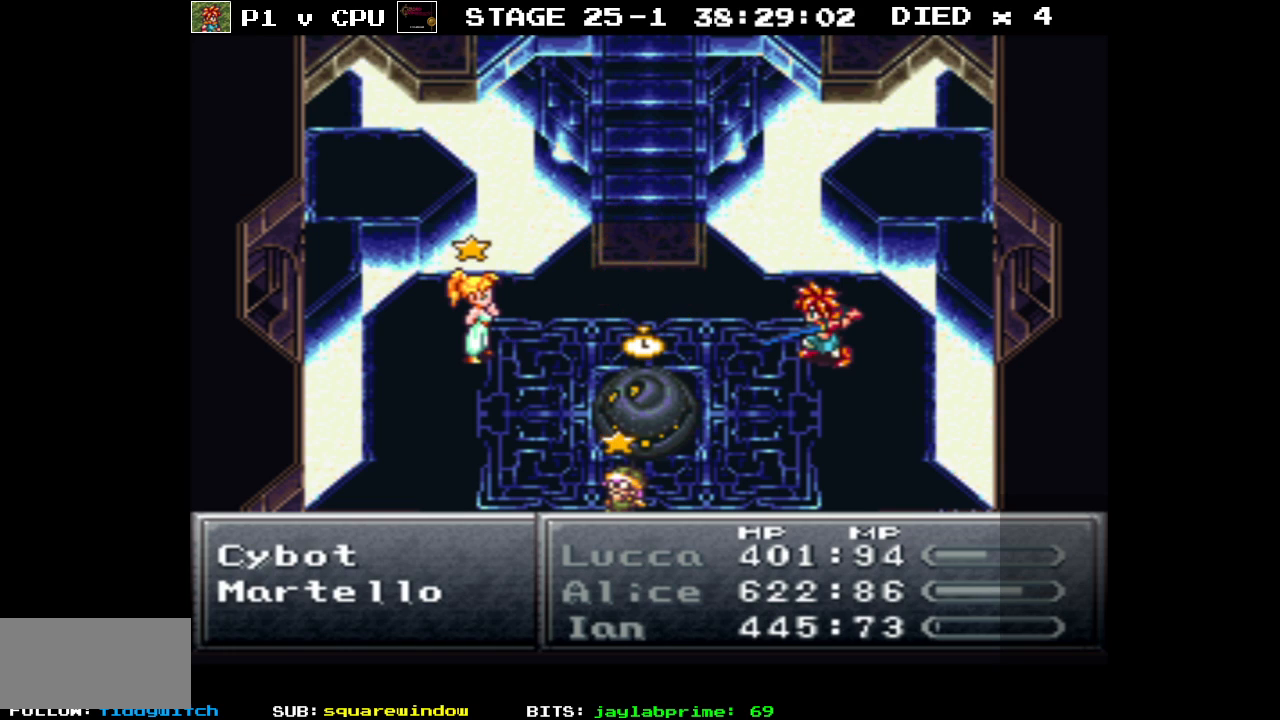
{"buttons": [], "events": []}
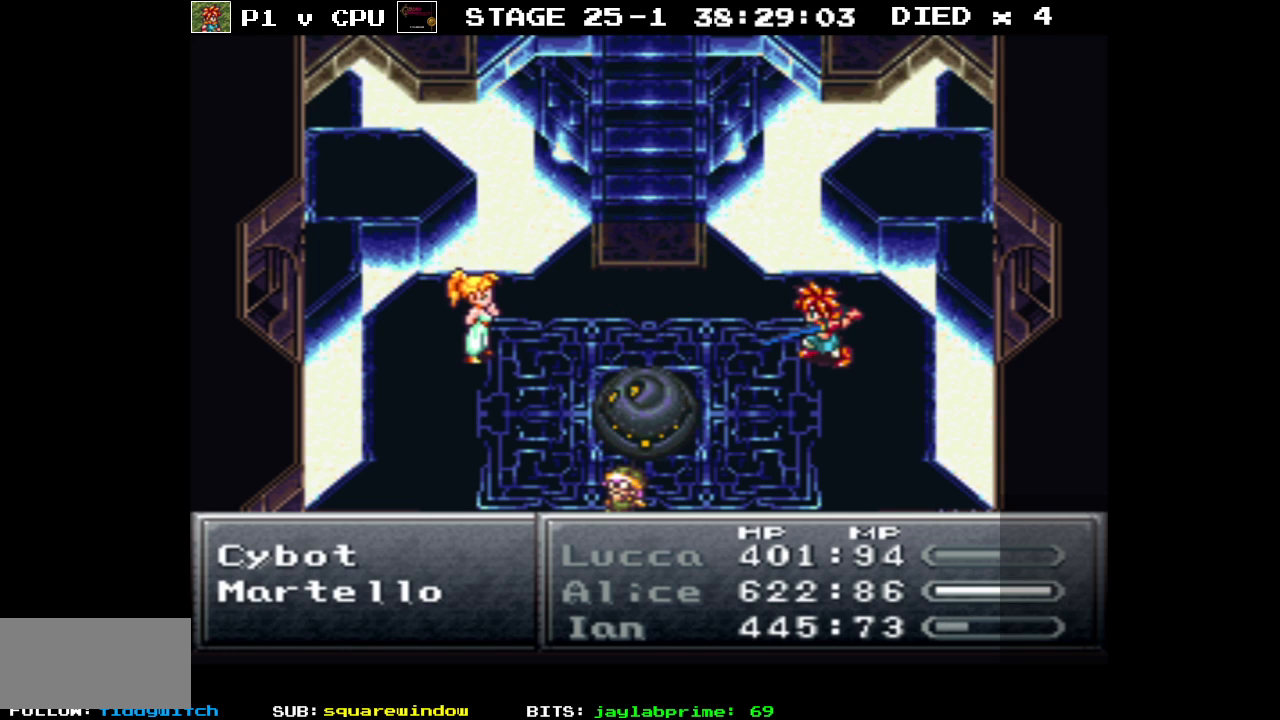
{"buttons": [], "events": []}
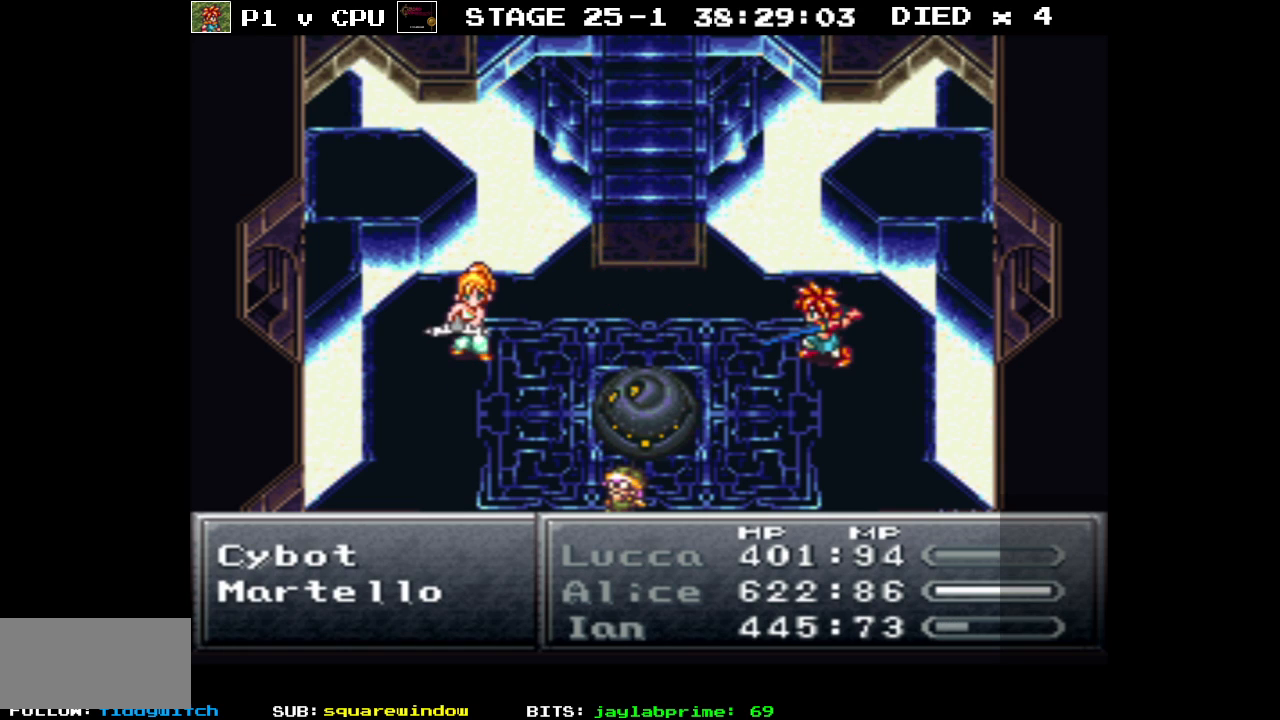
{"buttons": [], "events": []}
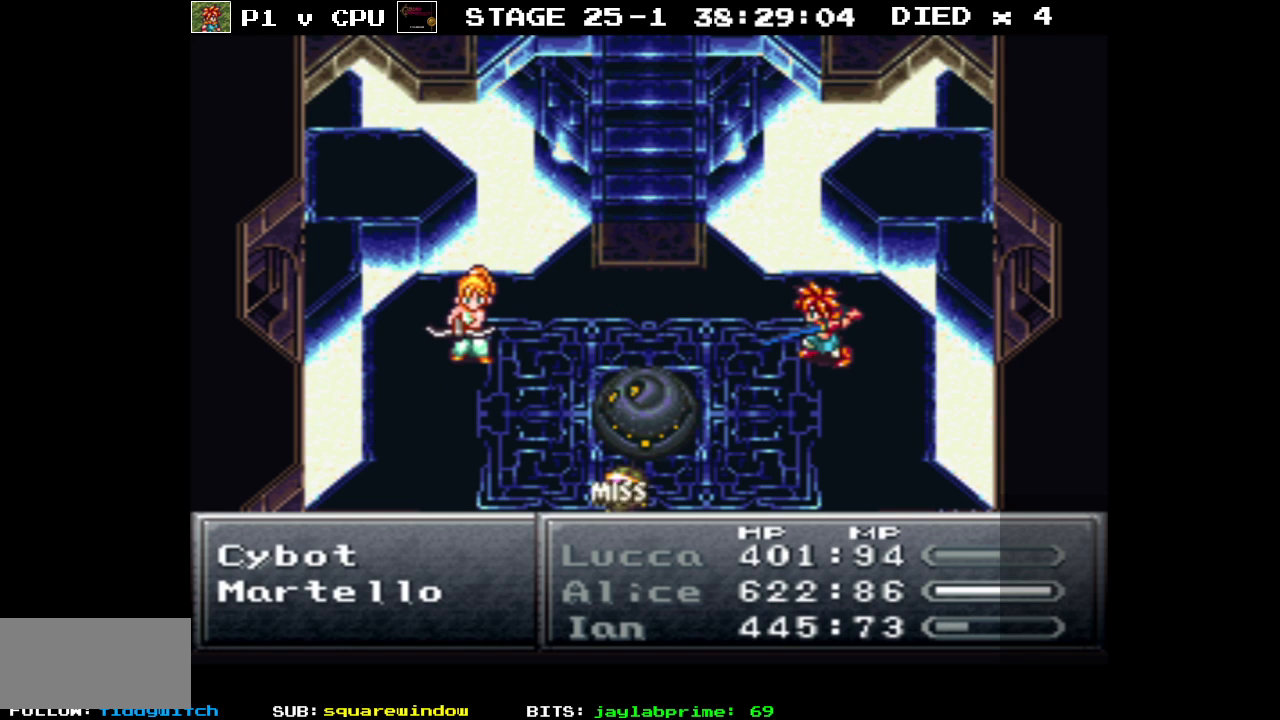
{"buttons": [], "events": []}
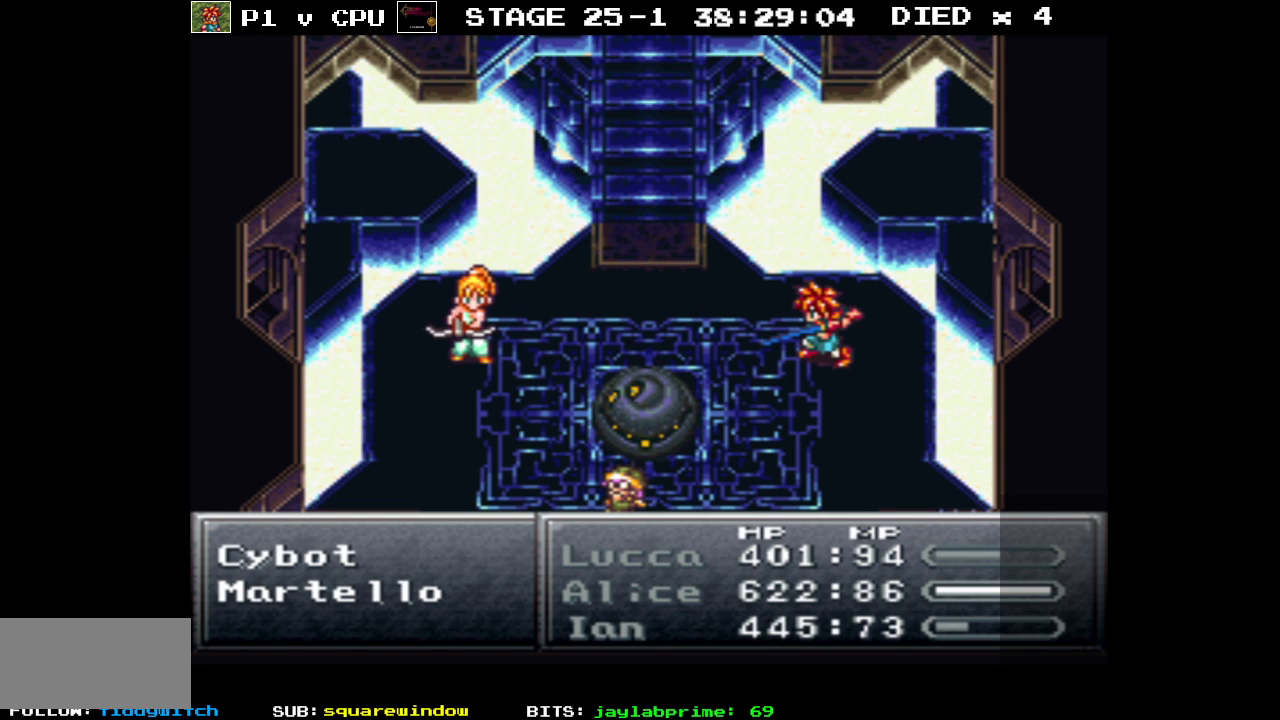
{"buttons": [], "events": []}
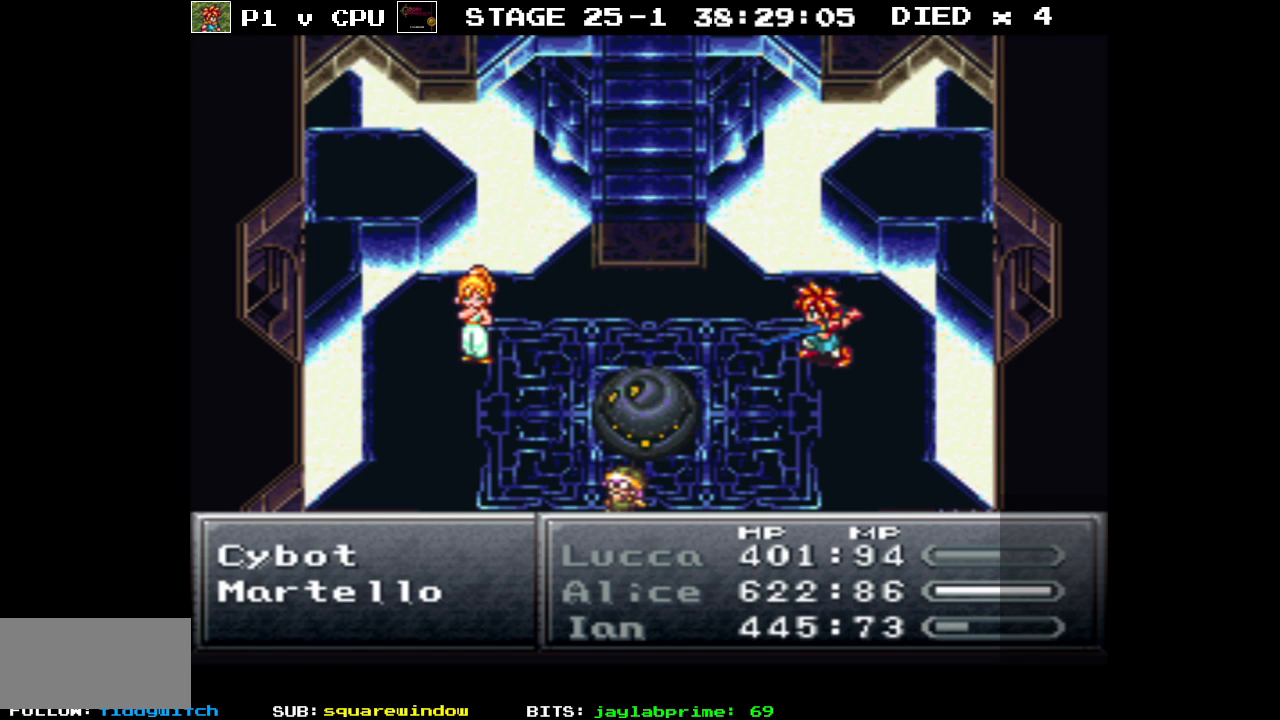
{"buttons": [], "events": []}
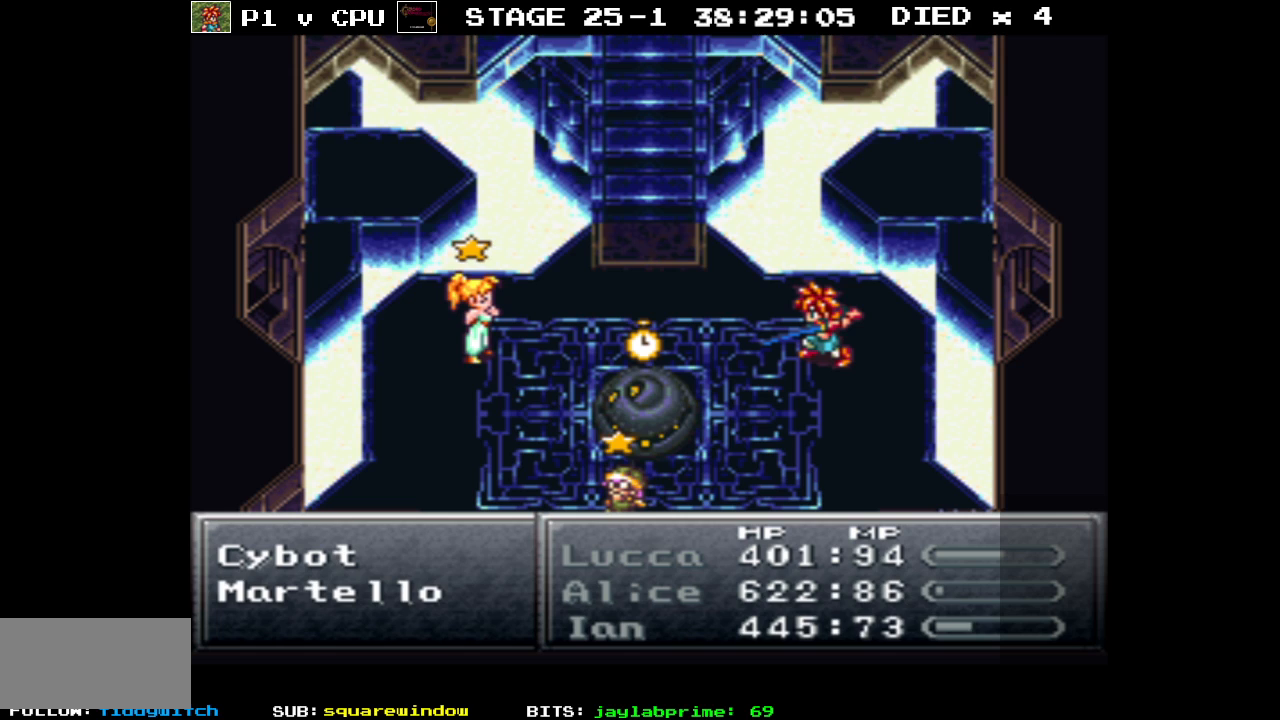
{"buttons": [], "events": []}
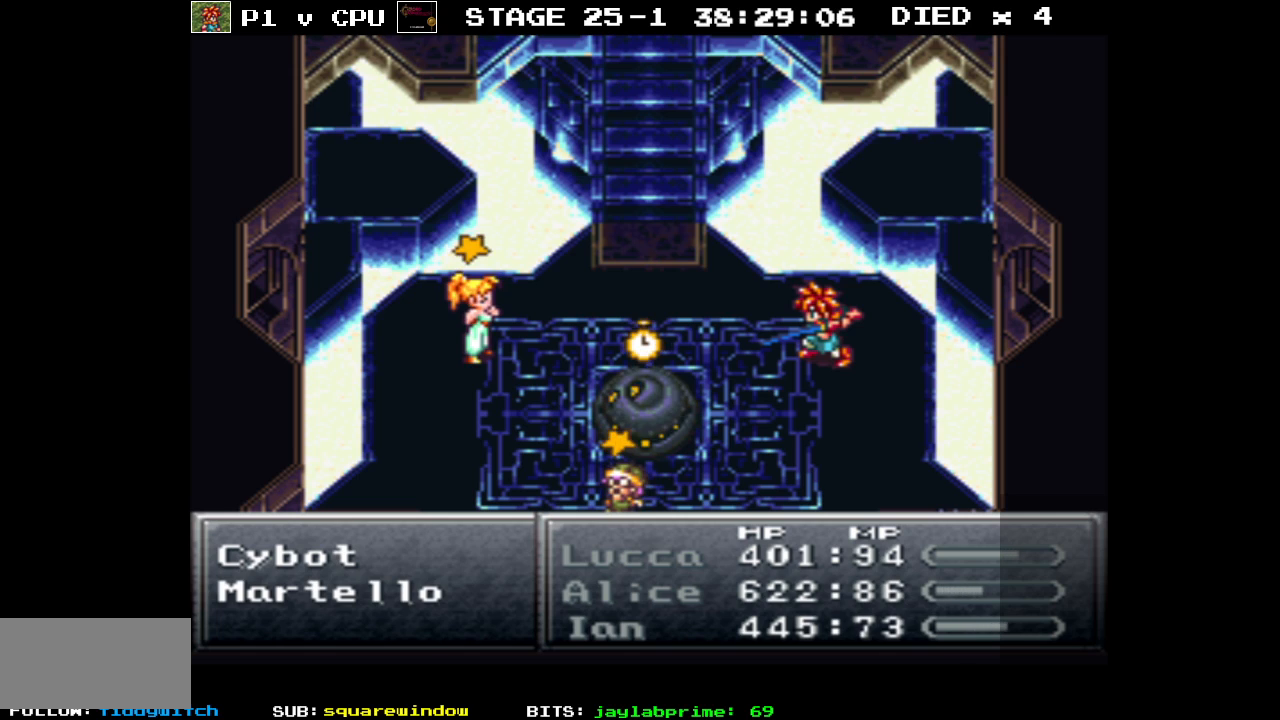
{"buttons": [], "events": []}
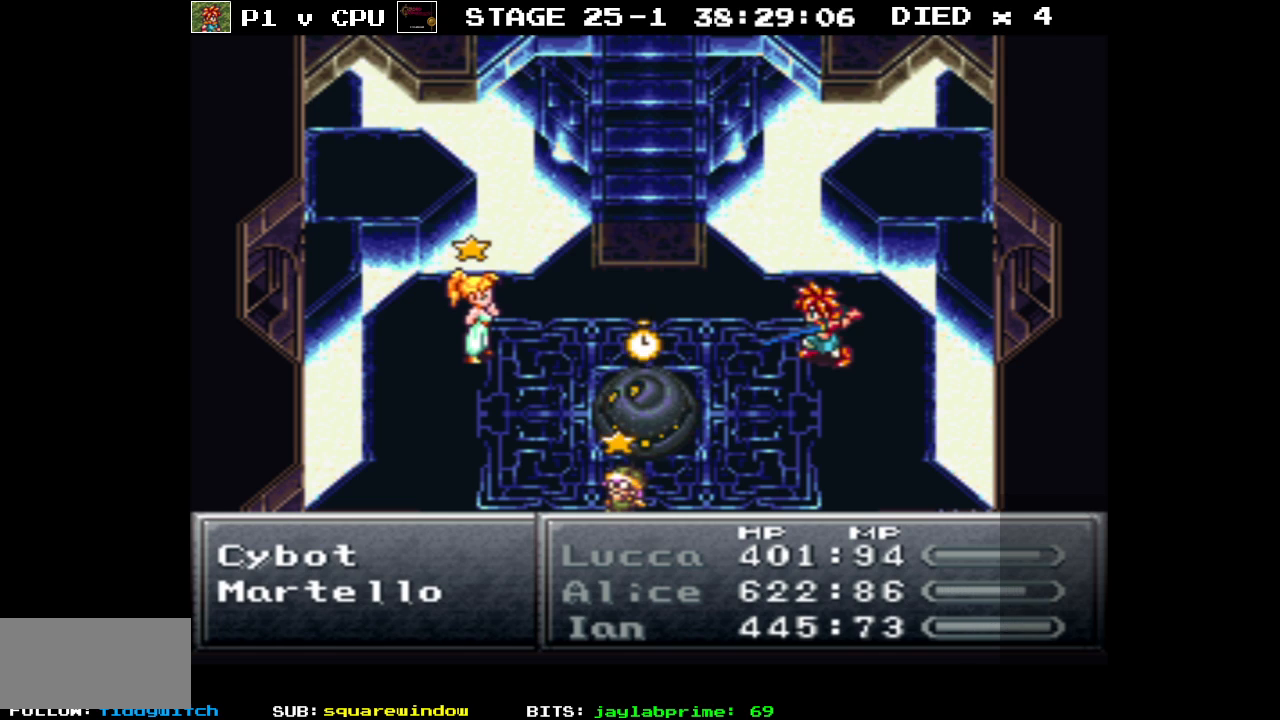
{"buttons": [], "events": []}
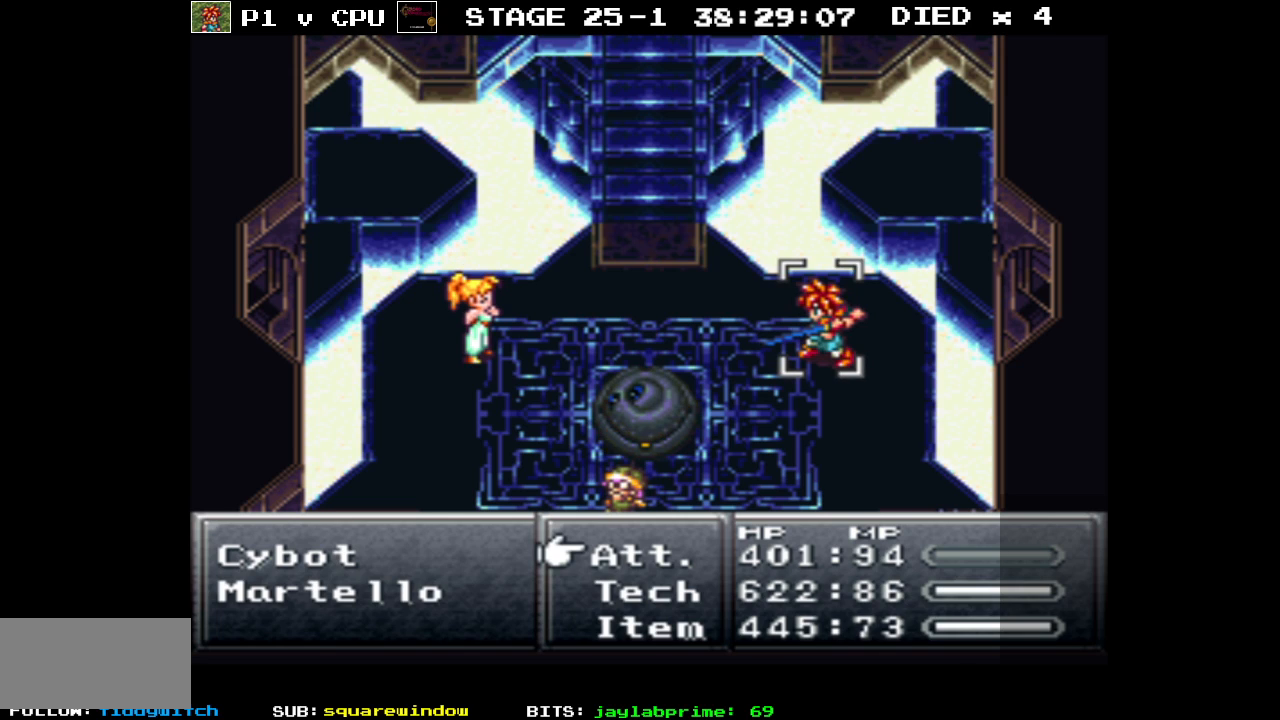
{"buttons": [], "events": [[233, "A", "down"], [283, "A", "up"], [383, "A", "down"], [450, "A", "up"]]}
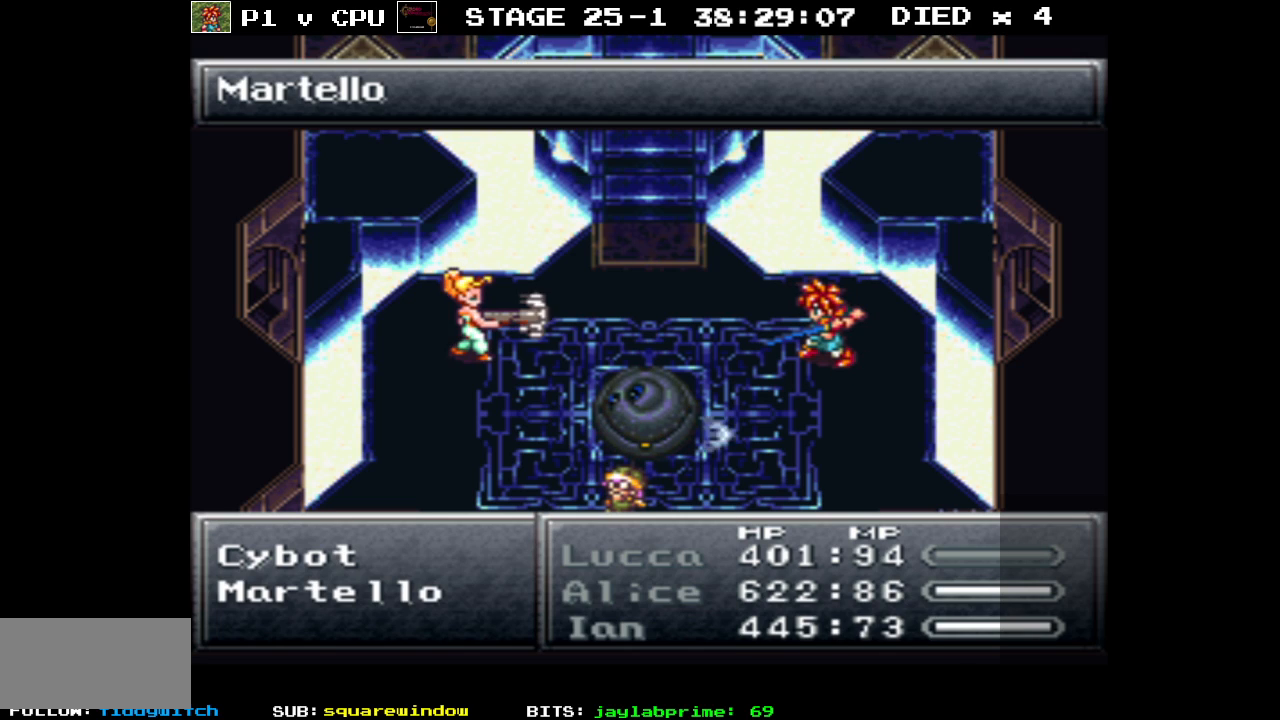
{"buttons": [], "events": [[33, "A", "down"], [83, "A", "up"], [167, "A", "down"], [250, "A", "up"], [317, "A", "down"], [417, "A", "up"]]}